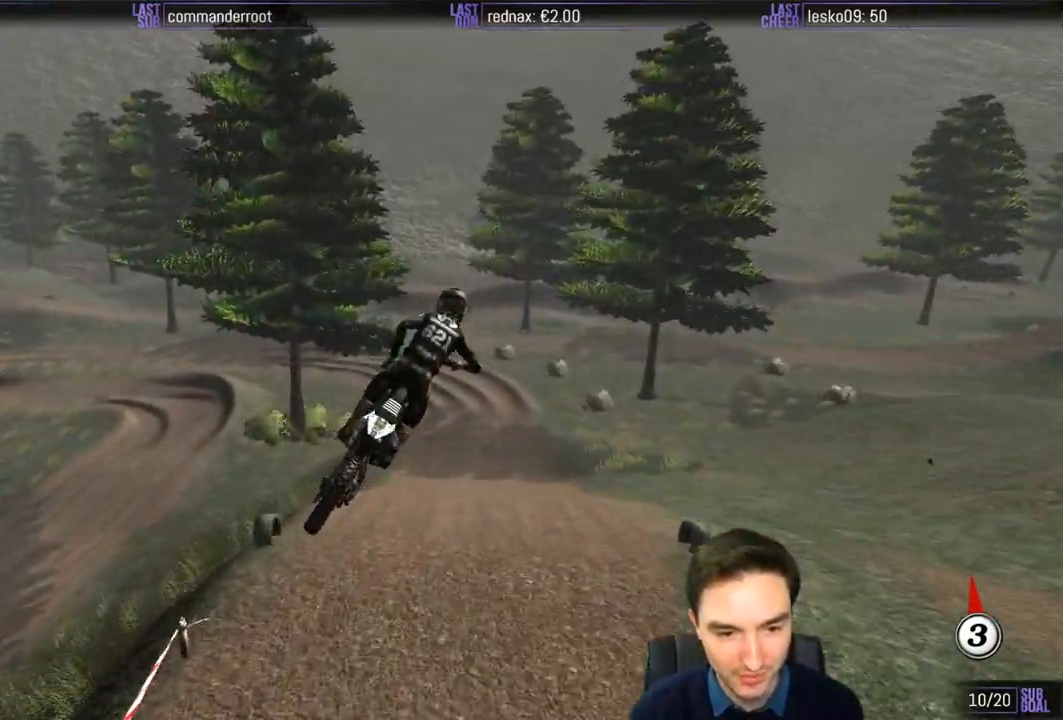
Gameplay with a controller (Xbox layout); each line is a JSON object with the inputs held at the frame after it. "events" lists button and stick changes between this image and that frame as [ms after this image, input, new state], when the widget could be followed in between. Not read: L3 R3.
{"buttons": ["R2"], "left_stick": "center", "right_stick": "center", "events": [[200, "R2", "down"], [433, "left_stick", "center"]]}
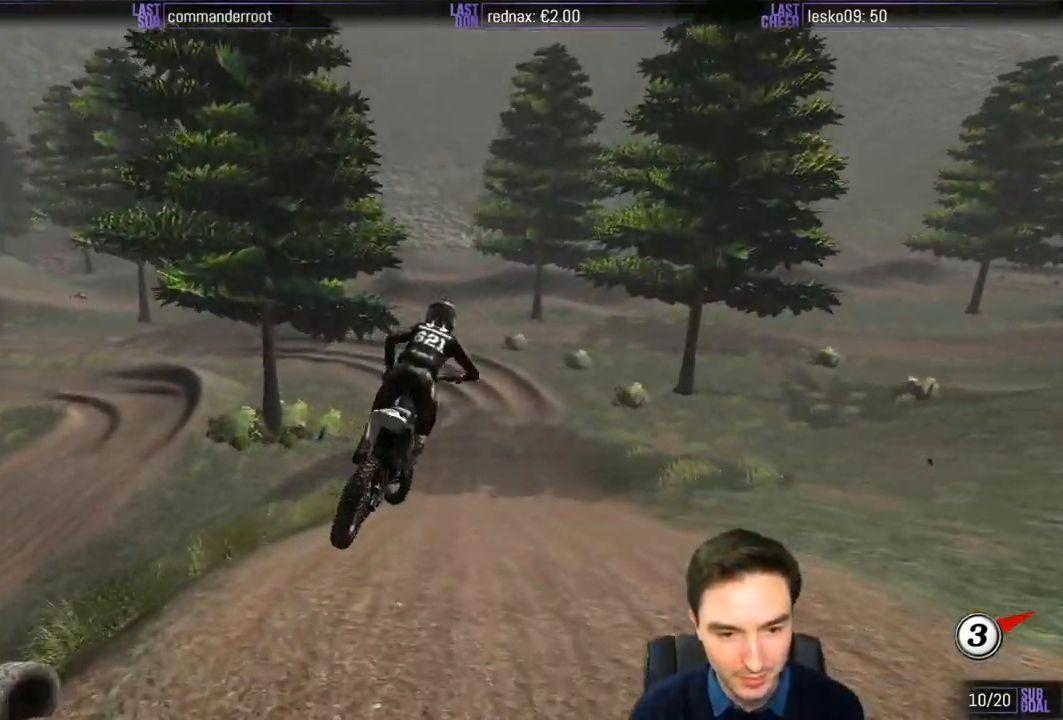
{"buttons": ["R2"], "left_stick": "down-left", "right_stick": "center", "events": [[233, "left_stick", "right"], [300, "left_stick", "center"], [433, "left_stick", "down-left"]]}
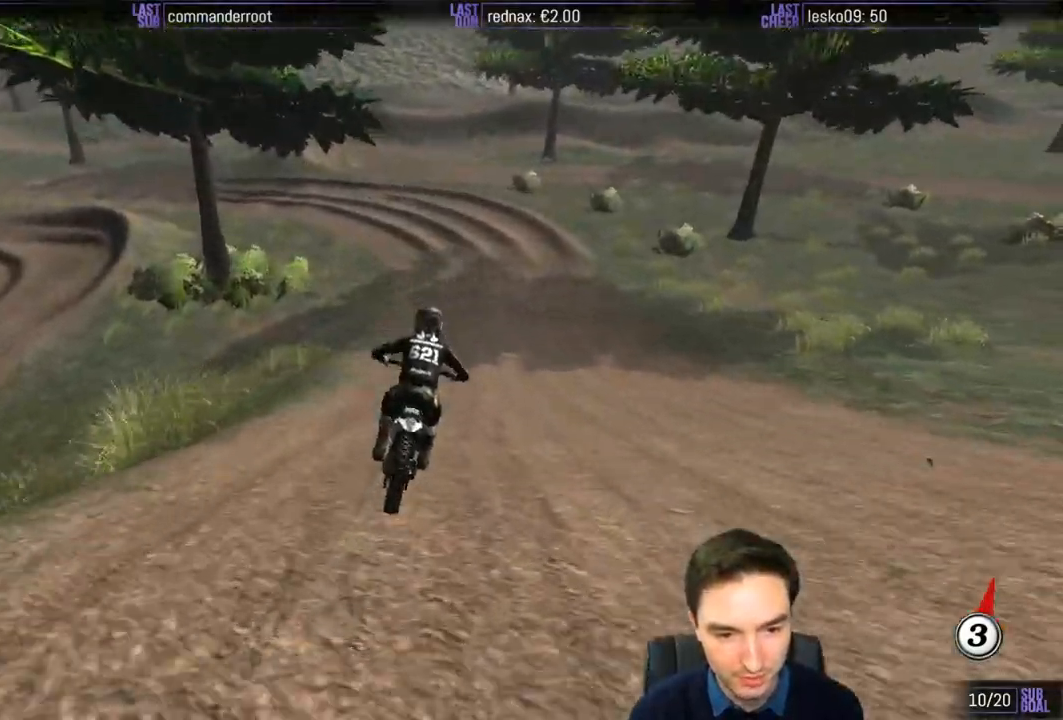
{"buttons": [], "left_stick": "down-left", "right_stick": "center", "events": [[167, "left_stick", "center"], [267, "left_stick", "down-left"], [317, "X", "down"], [367, "R2", "up"], [400, "X", "up"]]}
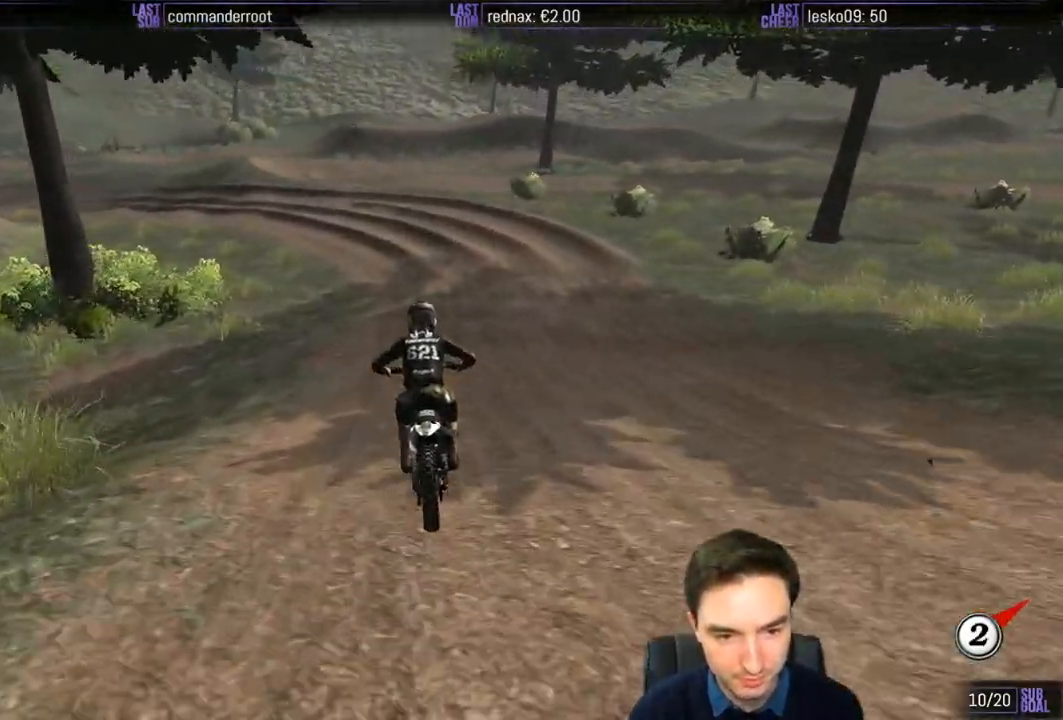
{"buttons": [], "left_stick": "down-left", "right_stick": "center", "events": [[33, "left_stick", "center"], [133, "A", "down"], [133, "L2", "down"], [133, "left_stick", "down-left"], [433, "A", "up"], [467, "L2", "up"]]}
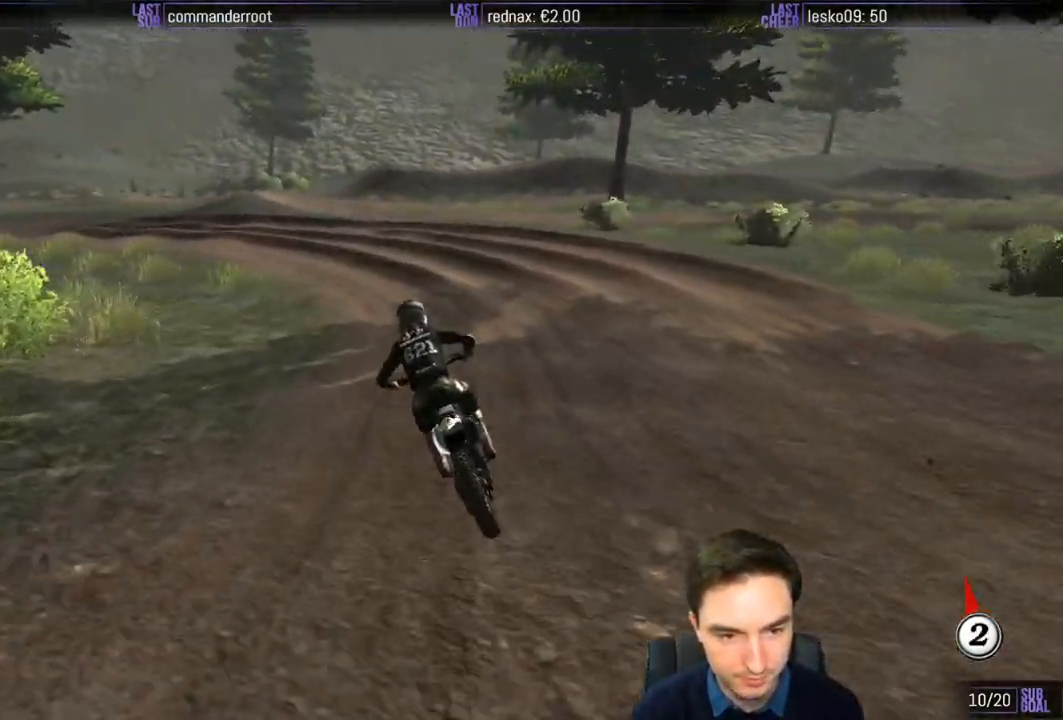
{"buttons": ["L1"], "left_stick": "center", "right_stick": "center", "events": [[33, "left_stick", "center"], [100, "L1", "down"]]}
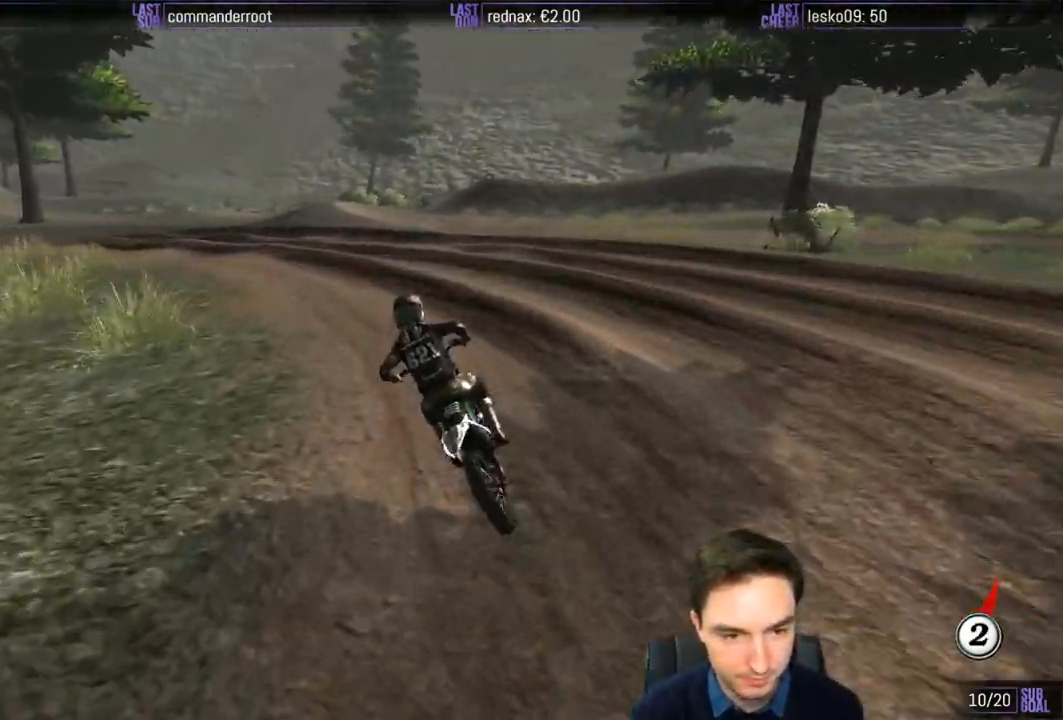
{"buttons": ["L1"], "left_stick": "left", "right_stick": "center", "events": [[100, "left_stick", "down-left"], [167, "left_stick", "left"]]}
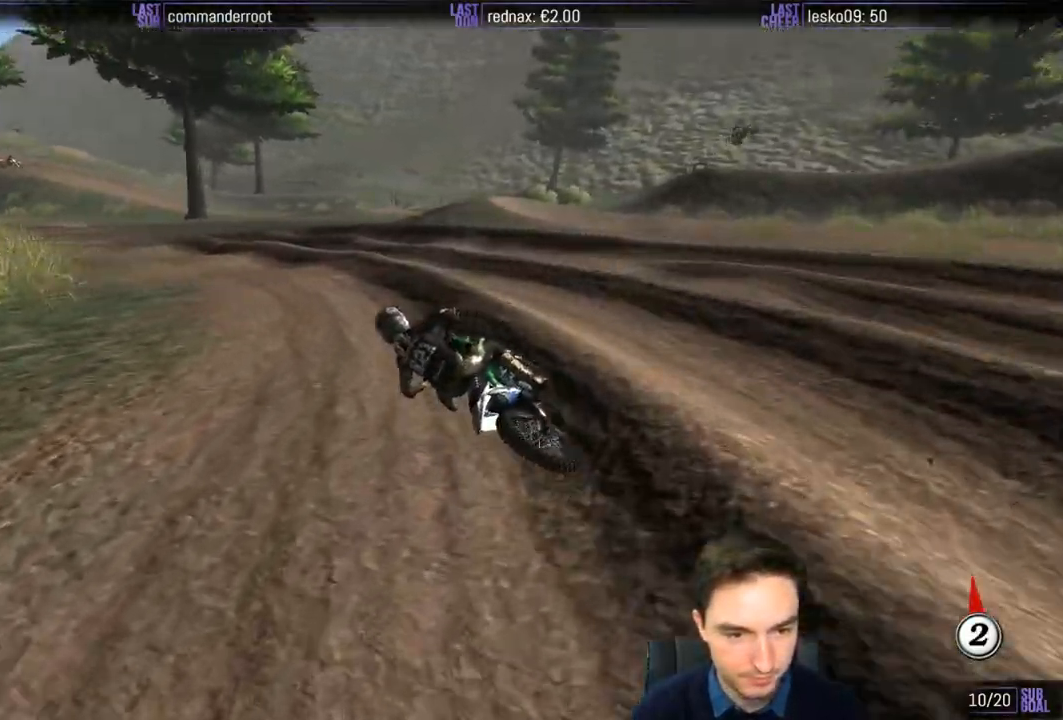
{"buttons": ["R2"], "left_stick": "right", "right_stick": "center", "events": [[33, "left_stick", "center"], [100, "R2", "down"], [167, "left_stick", "right"], [333, "L1", "up"], [367, "left_stick", "center"], [467, "left_stick", "right"]]}
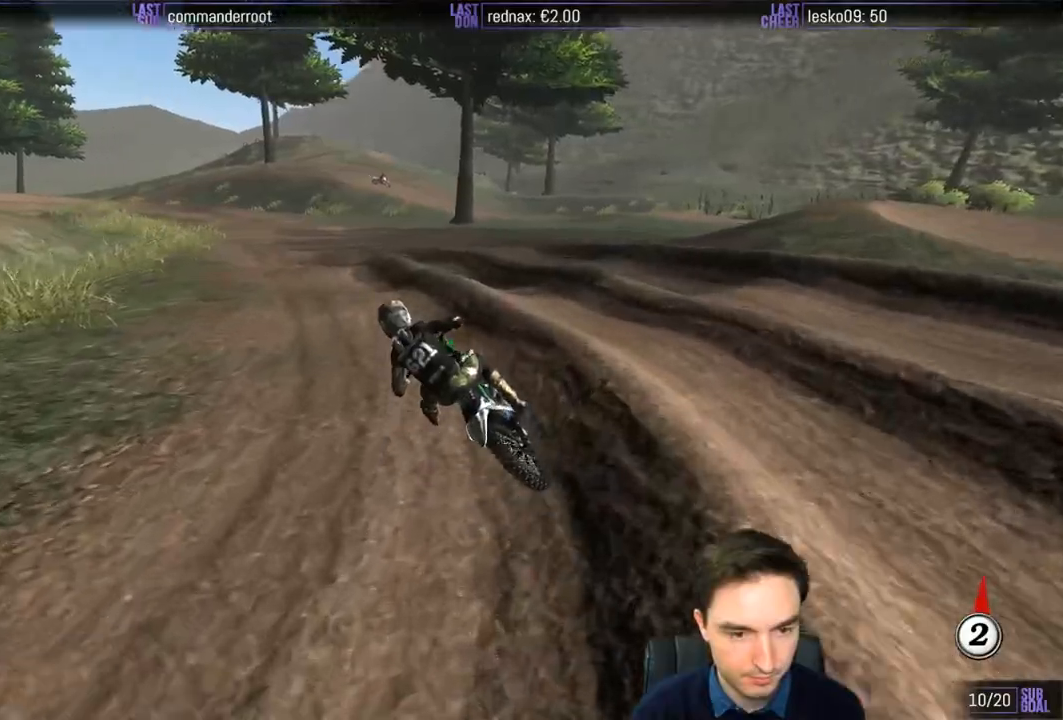
{"buttons": ["R2"], "left_stick": "center", "right_stick": "center", "events": [[67, "left_stick", "down-right"], [400, "left_stick", "center"]]}
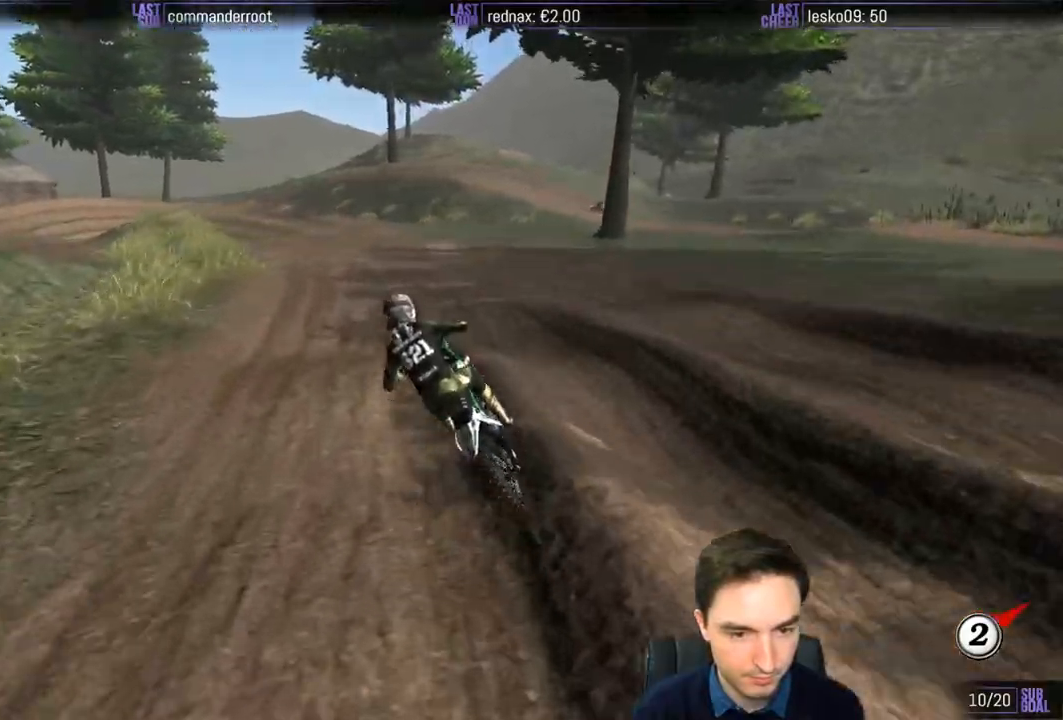
{"buttons": [], "left_stick": "center", "right_stick": "center", "events": [[217, "R2", "up"]]}
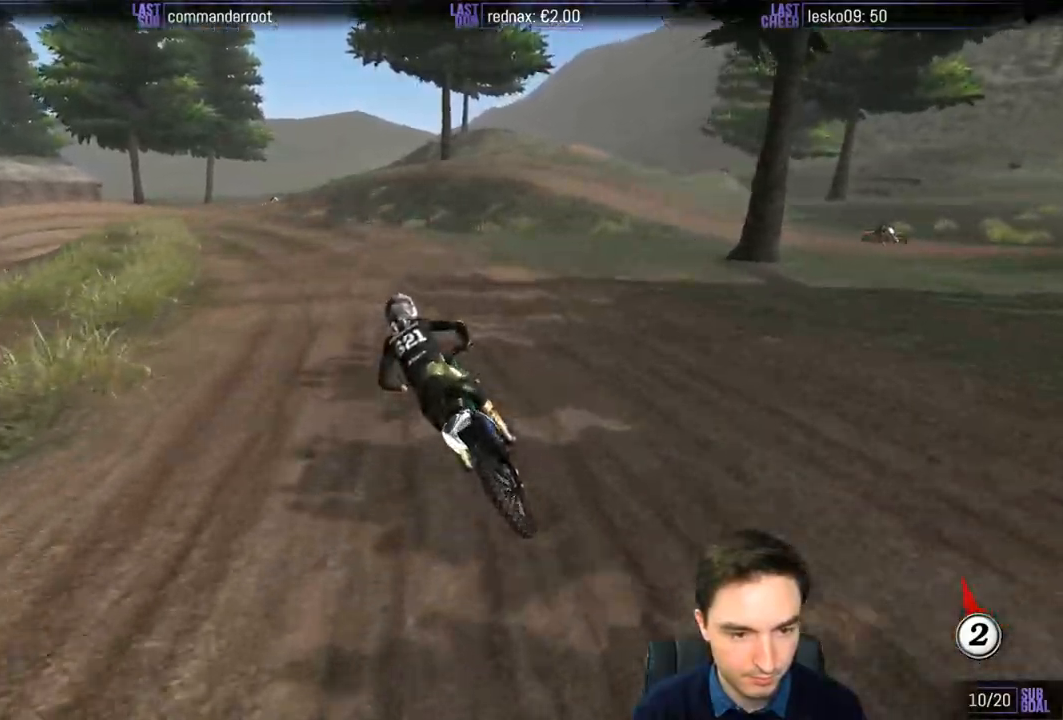
{"buttons": [], "left_stick": "center", "right_stick": "center", "events": []}
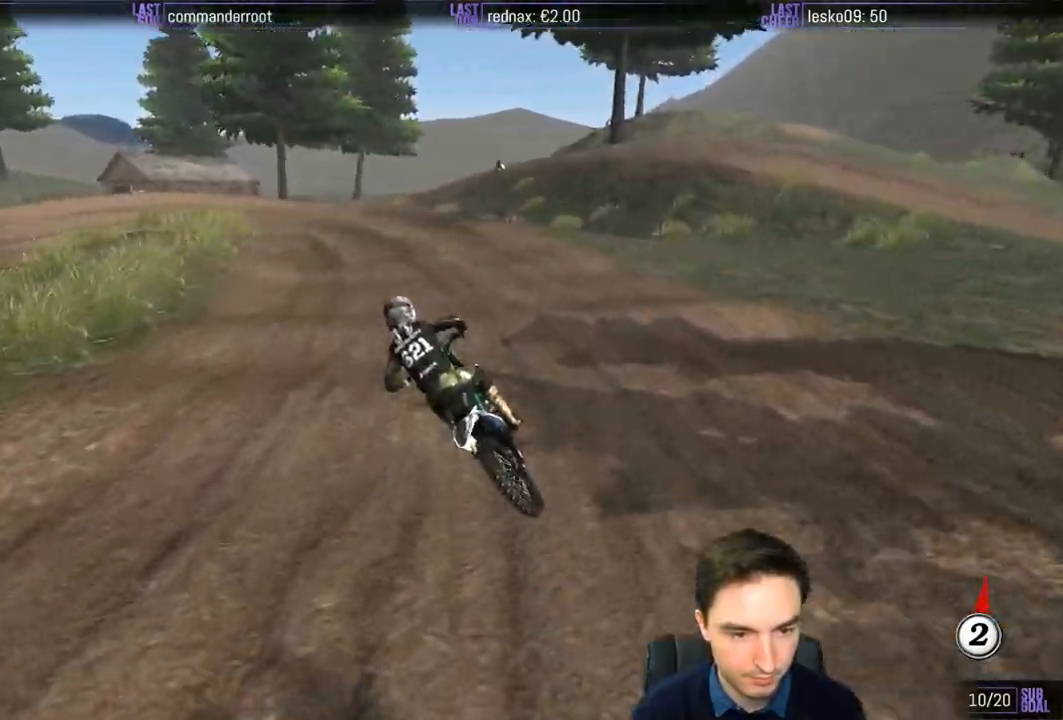
{"buttons": ["R2"], "left_stick": "center", "right_stick": "center", "events": [[50, "left_stick", "right"], [133, "left_stick", "center"], [400, "R2", "down"]]}
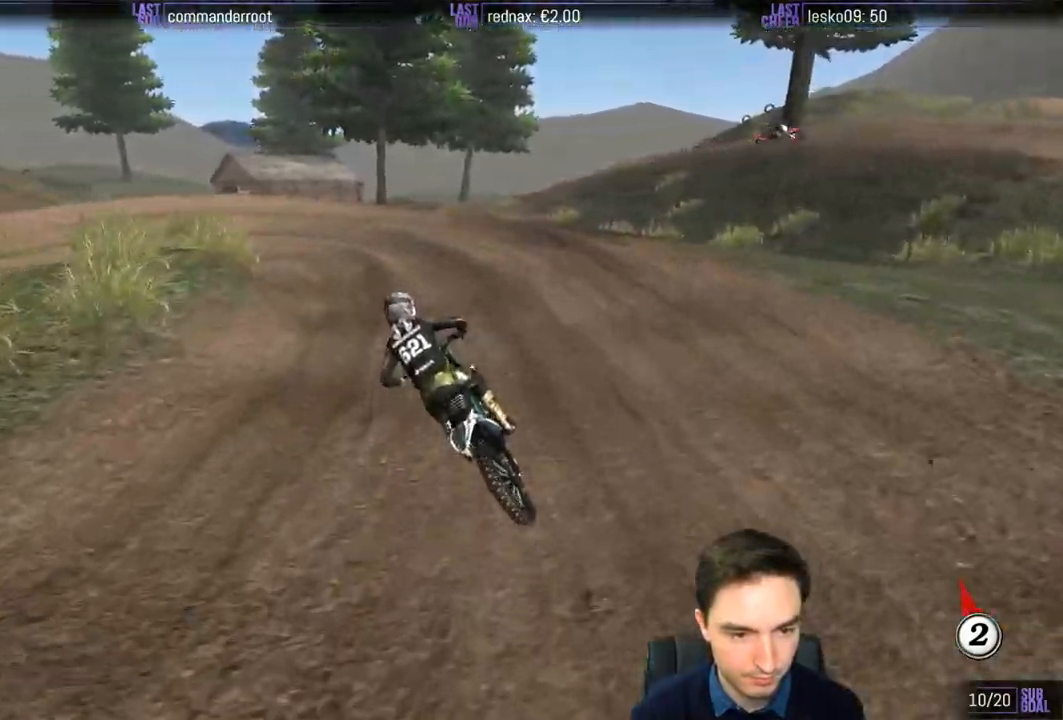
{"buttons": [], "left_stick": "down-left", "right_stick": "center", "events": [[33, "R2", "up"], [50, "left_stick", "right"], [133, "R2", "down"], [167, "left_stick", "center"], [267, "R2", "up"], [333, "left_stick", "down-left"], [400, "X", "down"], [467, "X", "up"]]}
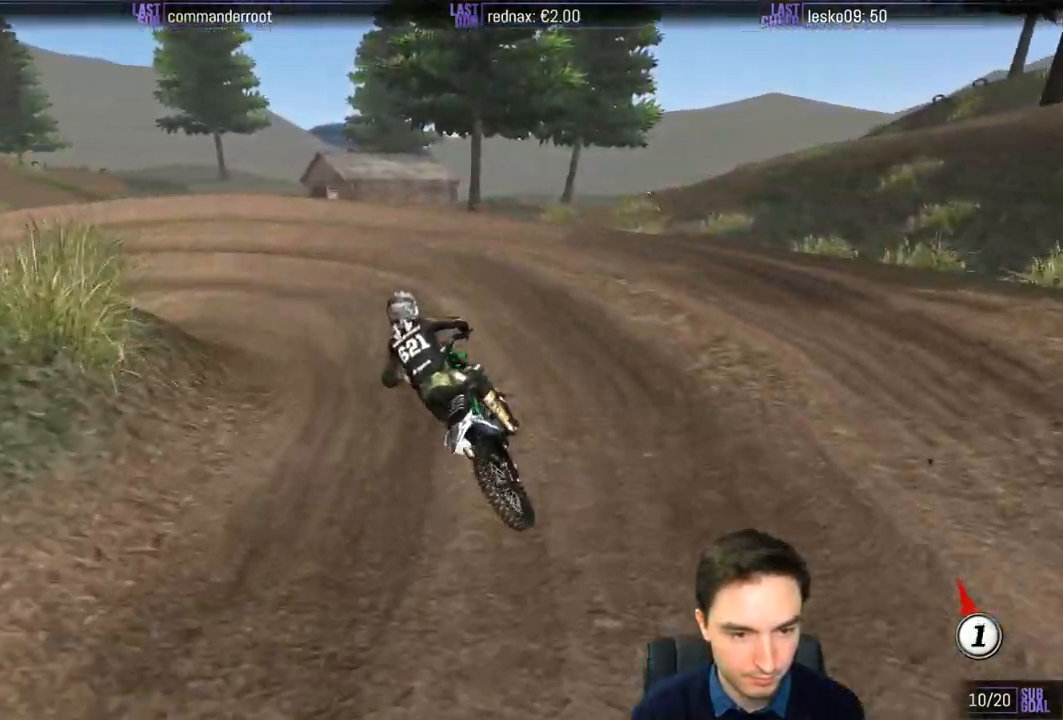
{"buttons": ["L1"], "left_stick": "left", "right_stick": "center", "events": [[133, "X", "down"], [167, "X", "up"], [233, "left_stick", "left"], [267, "A", "down"], [267, "L2", "down"], [400, "A", "up"], [467, "L1", "down"], [467, "L2", "up"]]}
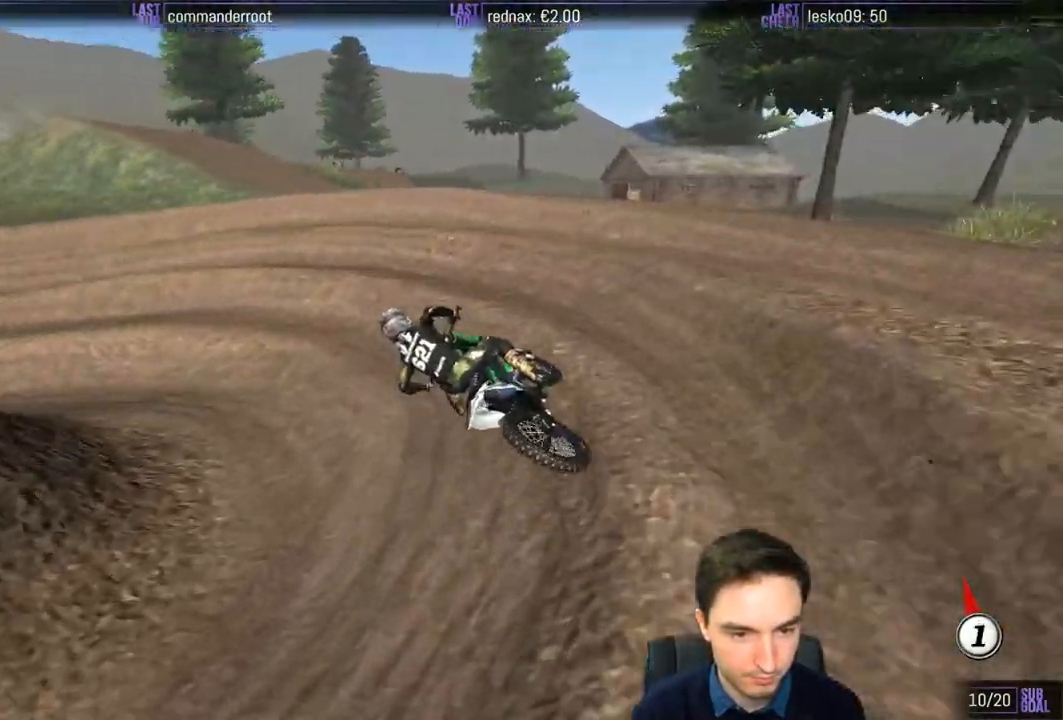
{"buttons": ["R2"], "left_stick": "center", "right_stick": "center", "events": [[117, "L1", "up"], [167, "L1", "down"], [217, "L1", "up"], [267, "left_stick", "center"], [283, "L1", "down"], [300, "R2", "down"], [417, "L1", "up"]]}
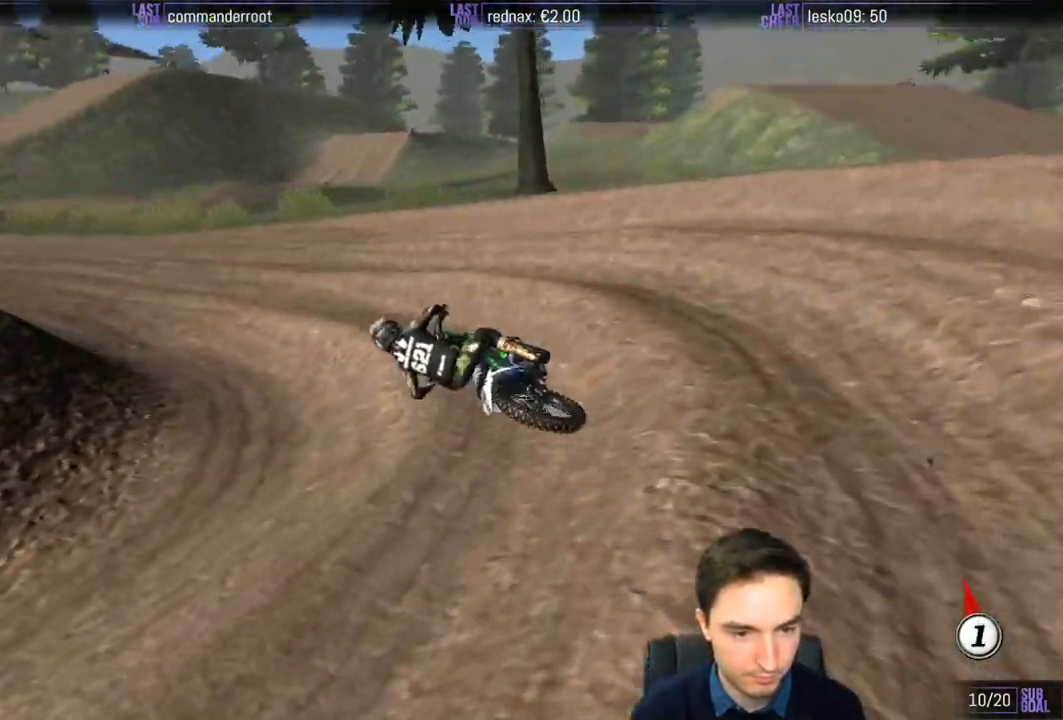
{"buttons": ["R2"], "left_stick": "center", "right_stick": "center", "events": [[33, "left_stick", "right"], [167, "L1", "down"], [233, "L1", "up"], [400, "left_stick", "center"]]}
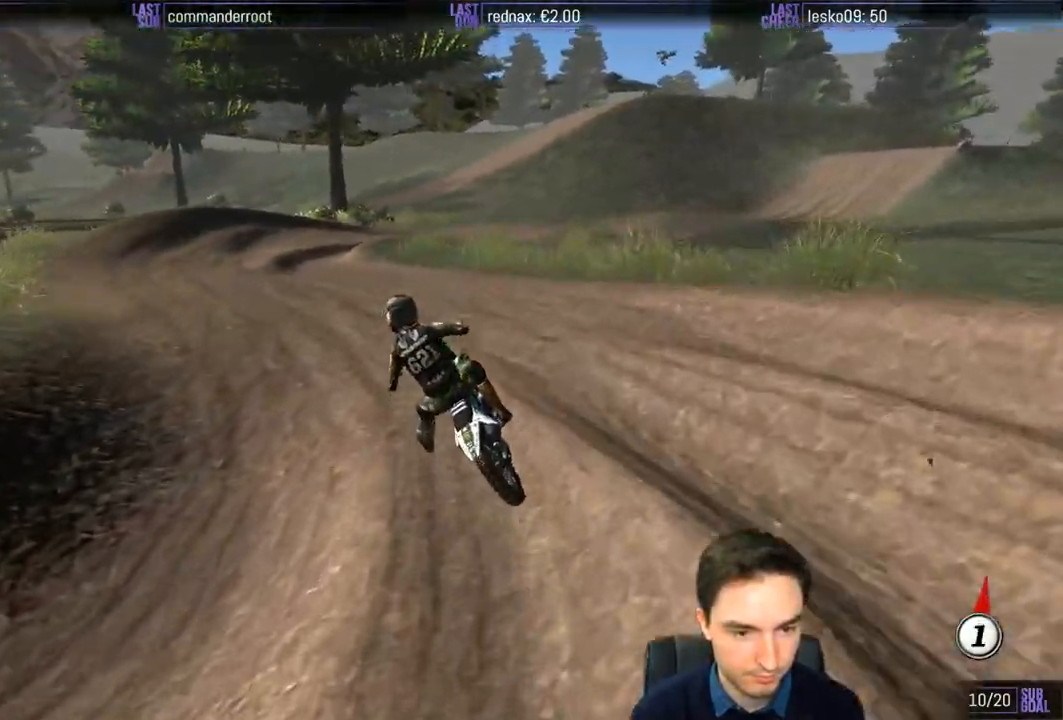
{"buttons": ["L1", "R2"], "left_stick": "left", "right_stick": "center", "events": [[217, "L1", "down"], [233, "left_stick", "left"]]}
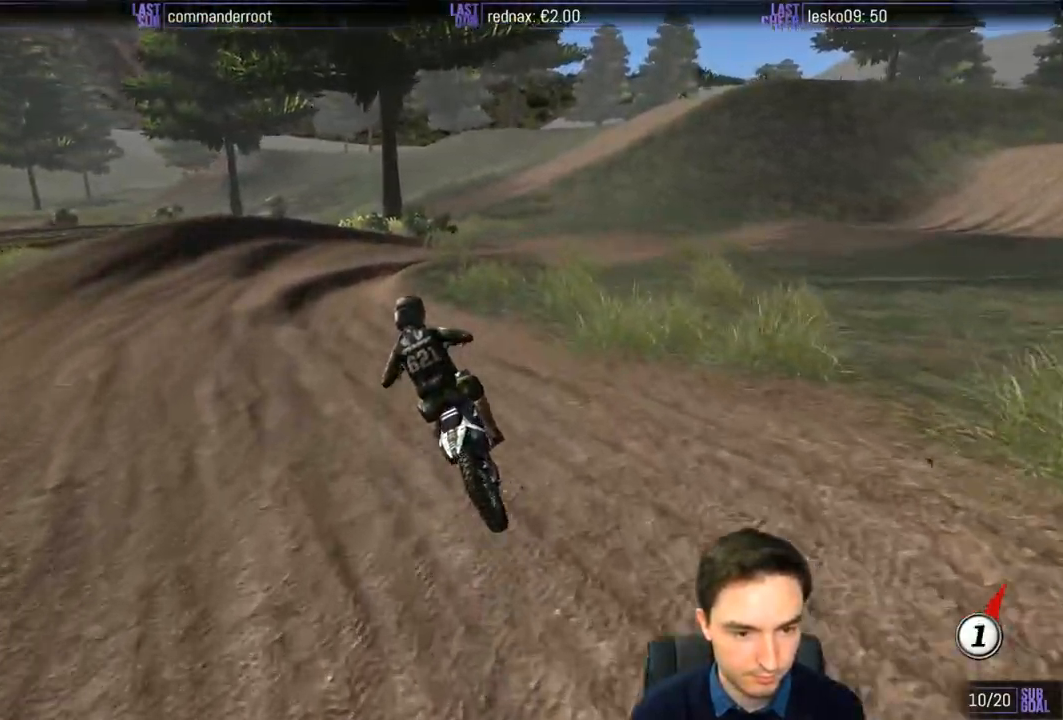
{"buttons": [], "left_stick": "right", "right_stick": "center", "events": [[67, "R2", "up"], [233, "left_stick", "center"], [333, "L1", "up"], [333, "left_stick", "right"]]}
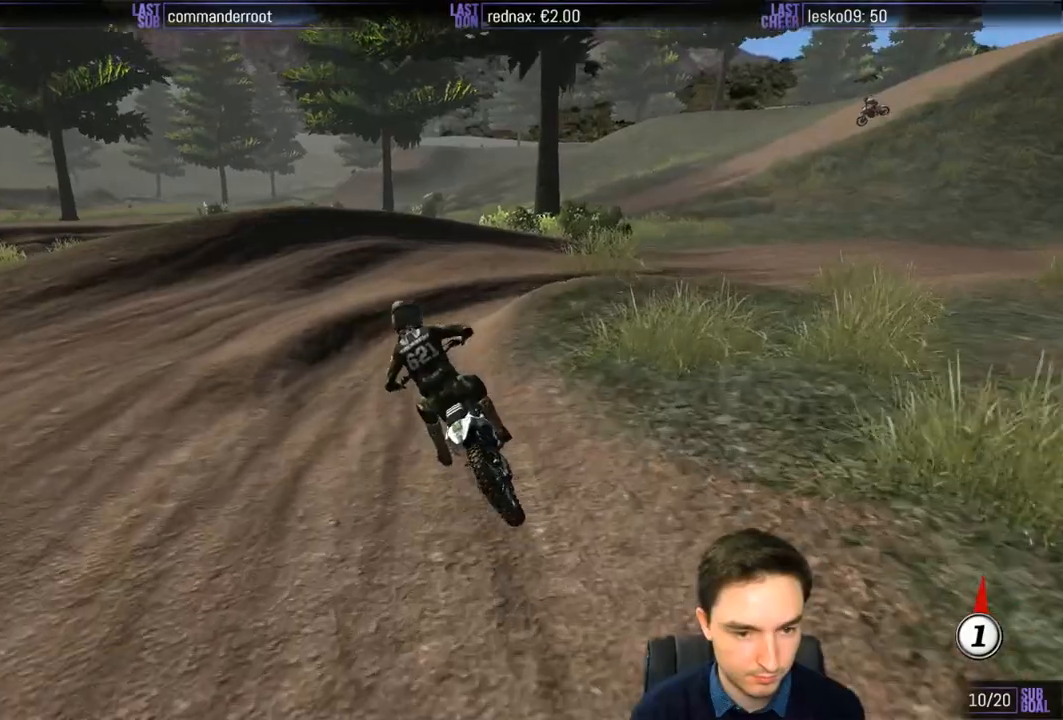
{"buttons": ["L1"], "left_stick": "right", "right_stick": "center", "events": [[100, "L1", "down"], [167, "A", "down"], [267, "A", "up"]]}
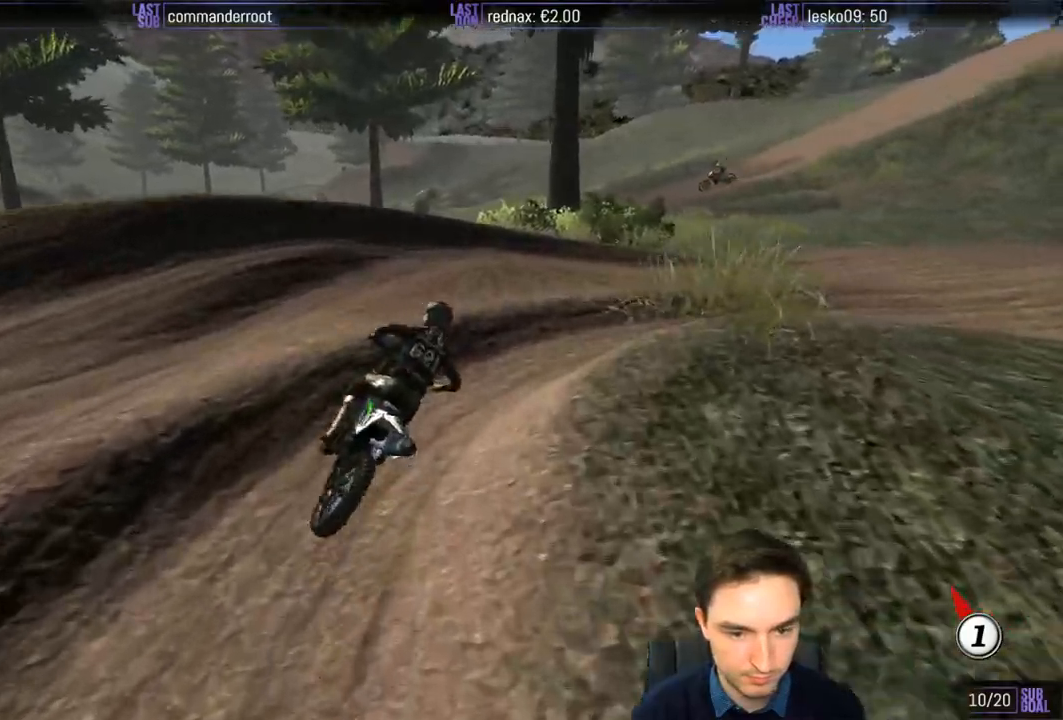
{"buttons": ["L1", "R2"], "left_stick": "left", "right_stick": "center", "events": [[333, "R2", "down"], [400, "left_stick", "center"], [467, "left_stick", "left"]]}
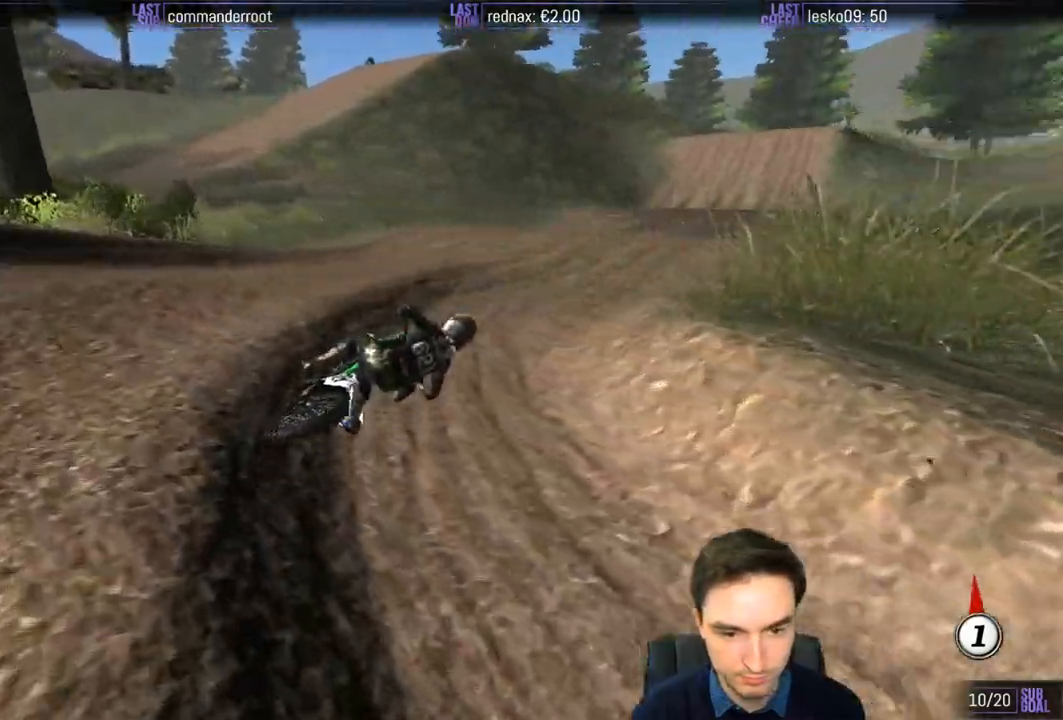
{"buttons": ["B", "L1", "R2"], "left_stick": "left", "right_stick": "center", "events": [[450, "L1", "up"], [500, "B", "down"], [500, "L1", "down"]]}
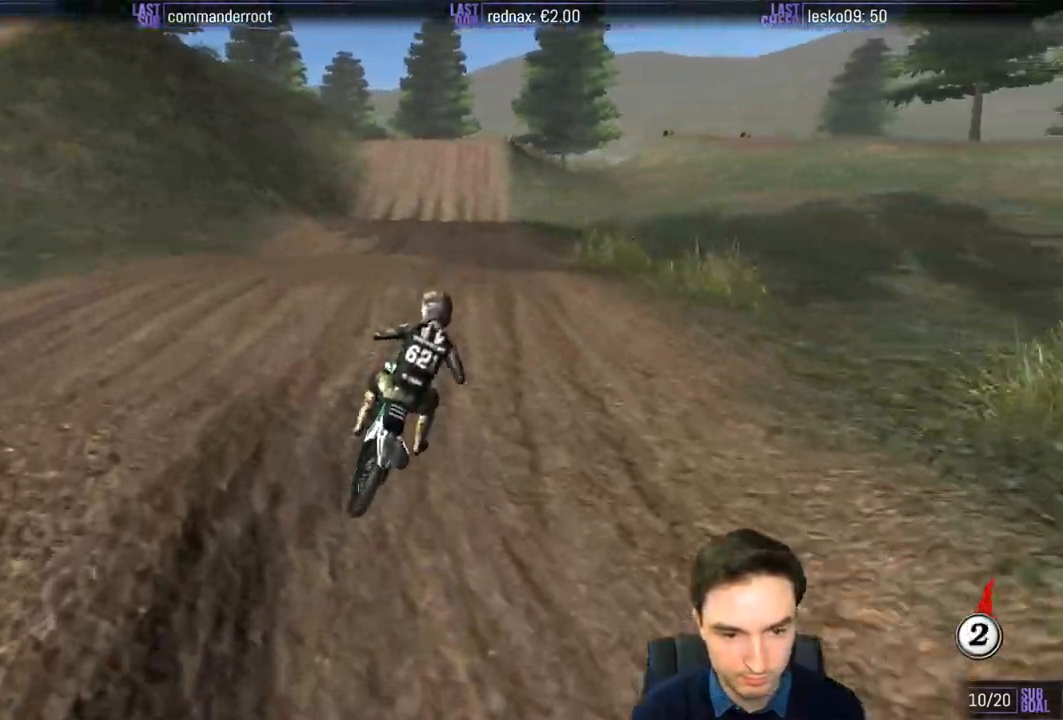
{"buttons": ["R2"], "left_stick": "center", "right_stick": "center", "events": [[100, "B", "up"], [100, "L1", "up"], [133, "left_stick", "down"], [300, "left_stick", "center"]]}
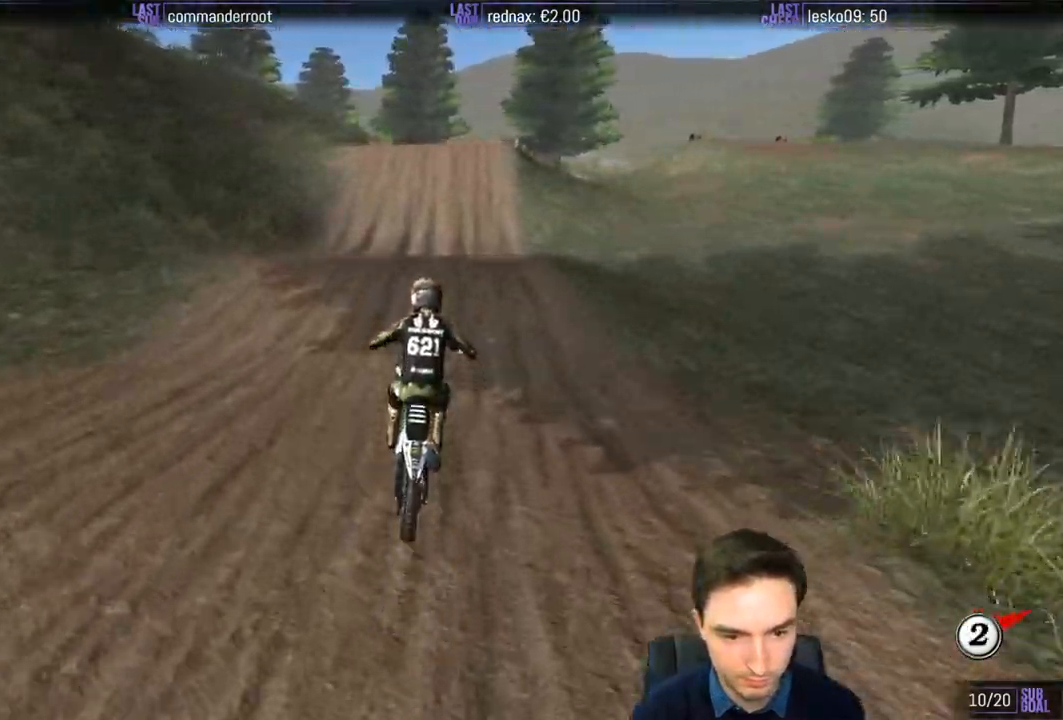
{"buttons": ["R2"], "left_stick": "down", "right_stick": "center", "events": [[133, "left_stick", "down-left"], [267, "left_stick", "center"], [467, "left_stick", "down"]]}
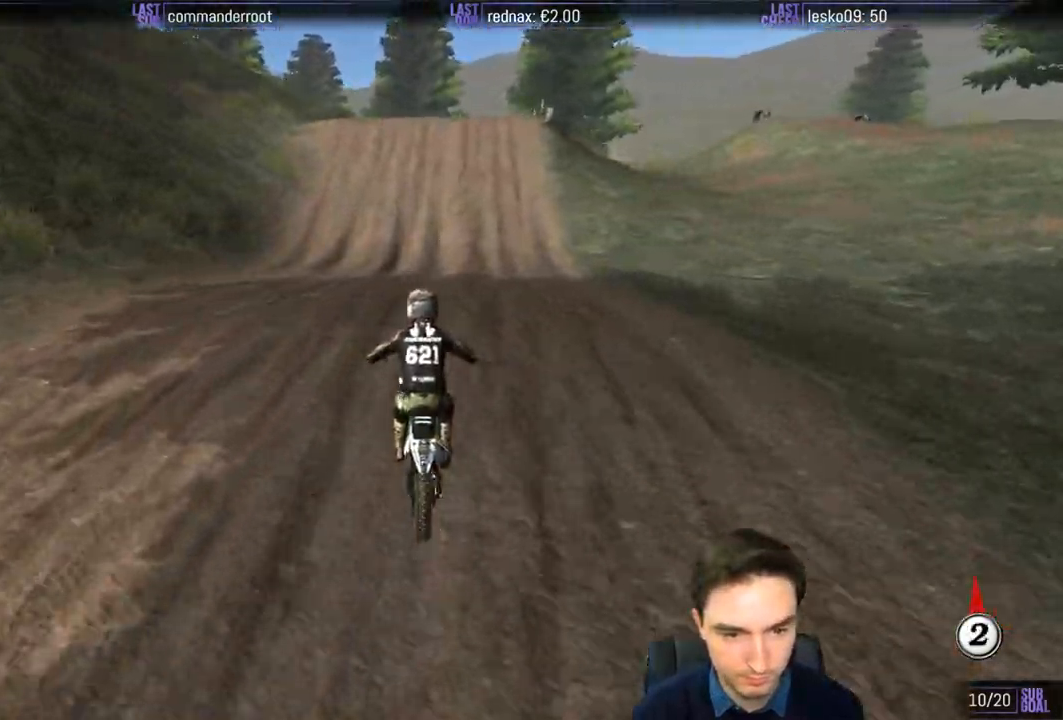
{"buttons": ["R2"], "left_stick": "center", "right_stick": "center", "events": [[300, "left_stick", "center"]]}
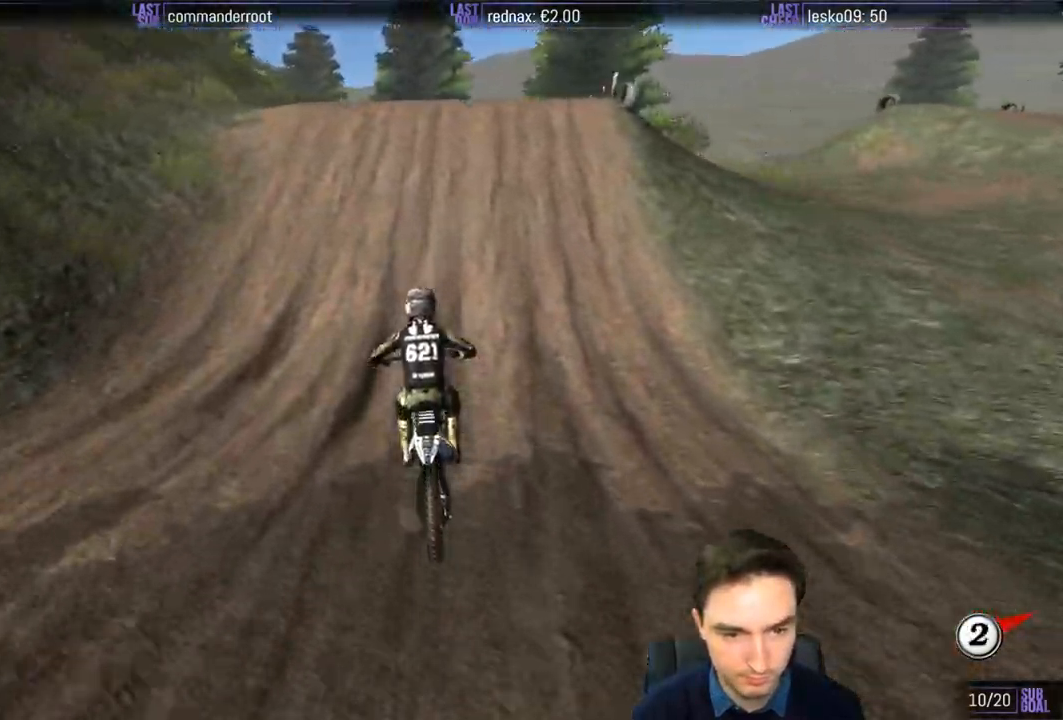
{"buttons": ["L1", "R2"], "left_stick": "right", "right_stick": "center", "events": [[33, "L1", "down"], [83, "L1", "up"], [217, "L1", "down"], [333, "left_stick", "right"]]}
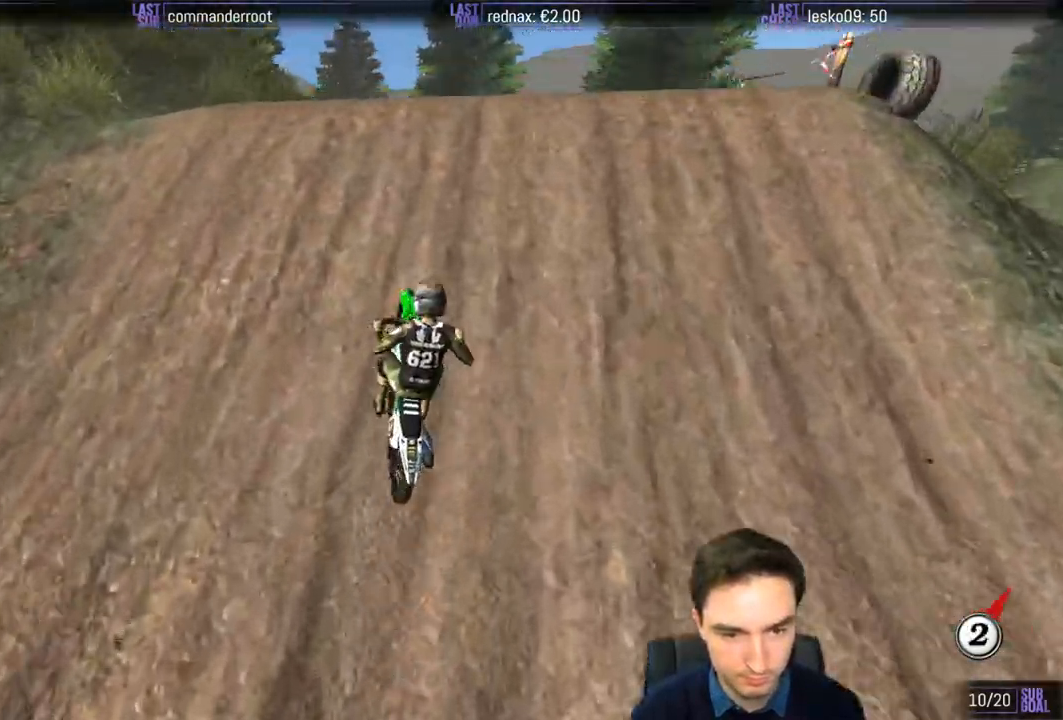
{"buttons": ["R2"], "left_stick": "down", "right_stick": "center", "events": [[133, "L1", "up"], [233, "left_stick", "down-right"], [500, "left_stick", "down"]]}
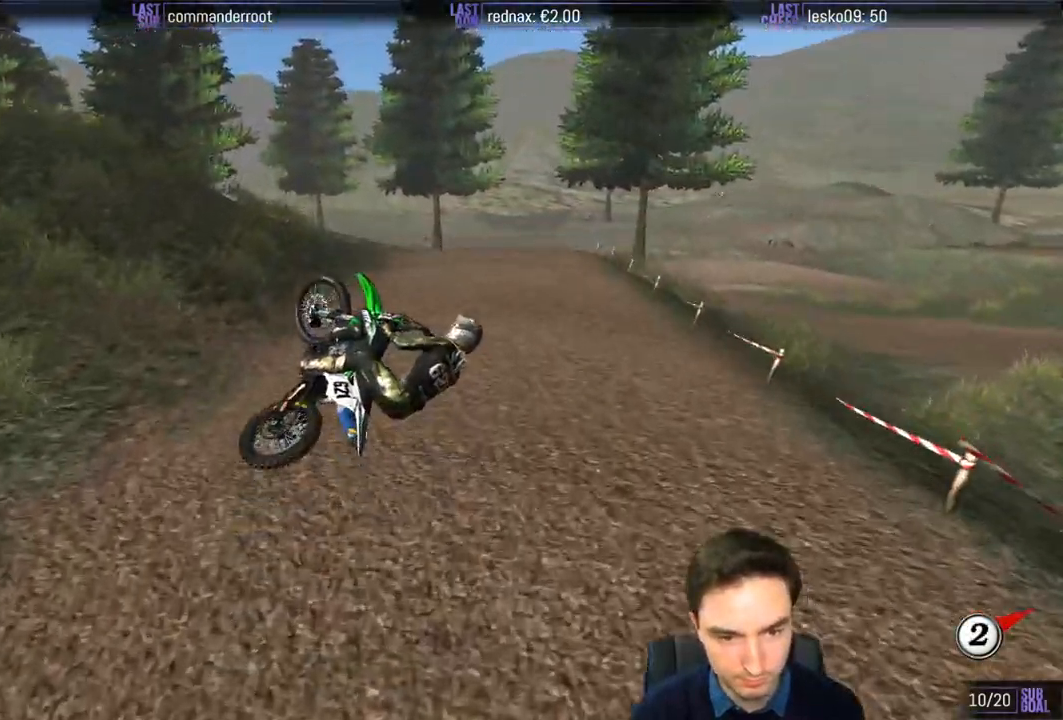
{"buttons": ["R2"], "left_stick": "down-right", "right_stick": "center", "events": [[100, "left_stick", "down-left"], [500, "left_stick", "down-right"]]}
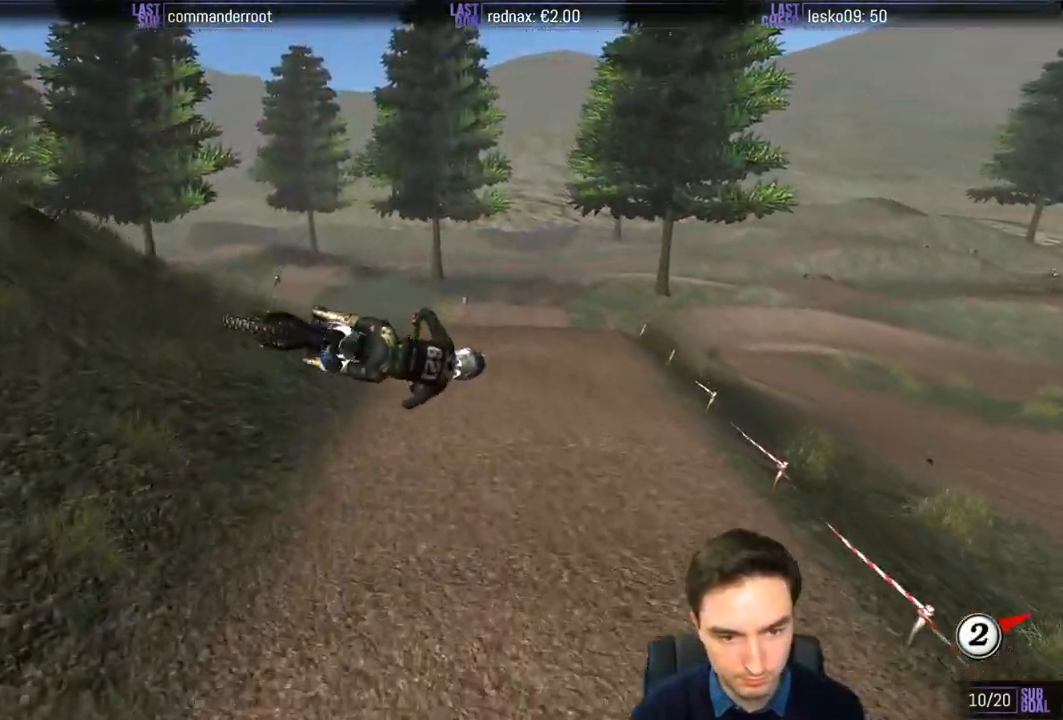
{"buttons": ["R2"], "left_stick": "down-left", "right_stick": "center", "events": [[167, "left_stick", "down-left"]]}
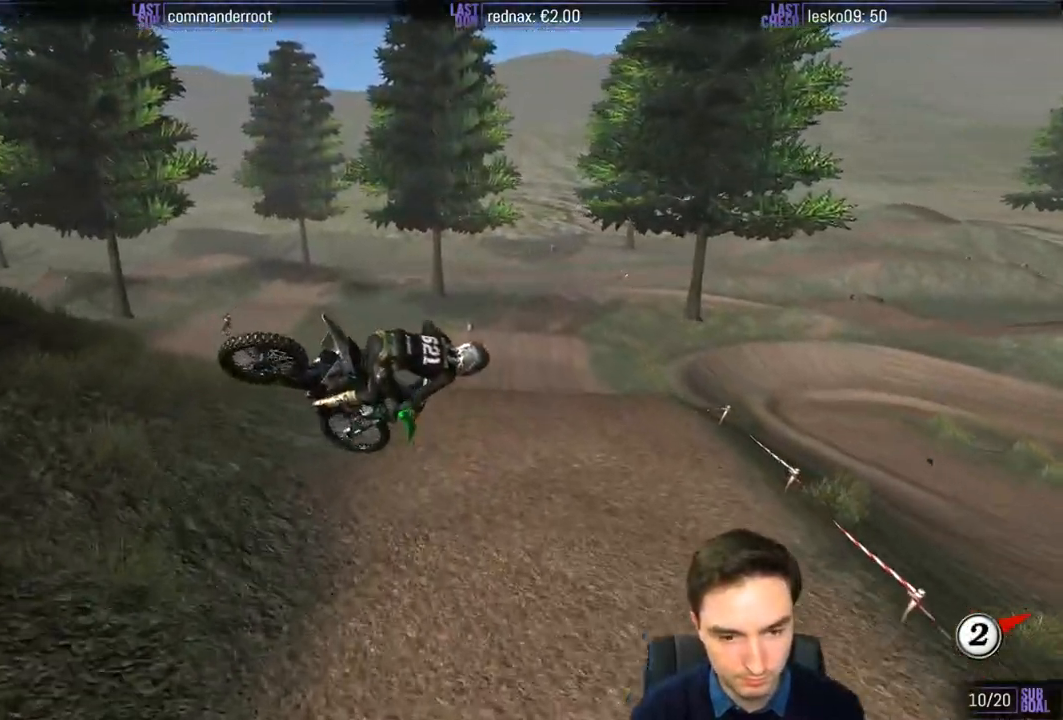
{"buttons": ["R2"], "left_stick": "center", "right_stick": "center", "events": [[67, "left_stick", "down"], [167, "left_stick", "down-right"], [500, "left_stick", "center"]]}
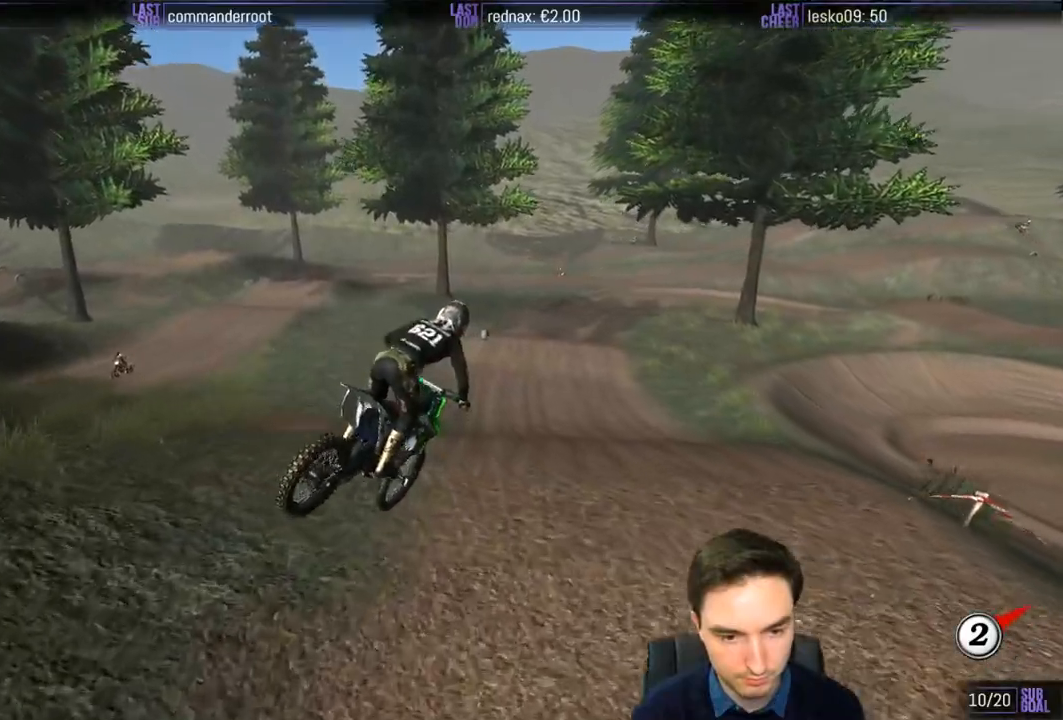
{"buttons": ["R2"], "left_stick": "down", "right_stick": "center", "events": [[333, "left_stick", "down-right"], [467, "left_stick", "down"]]}
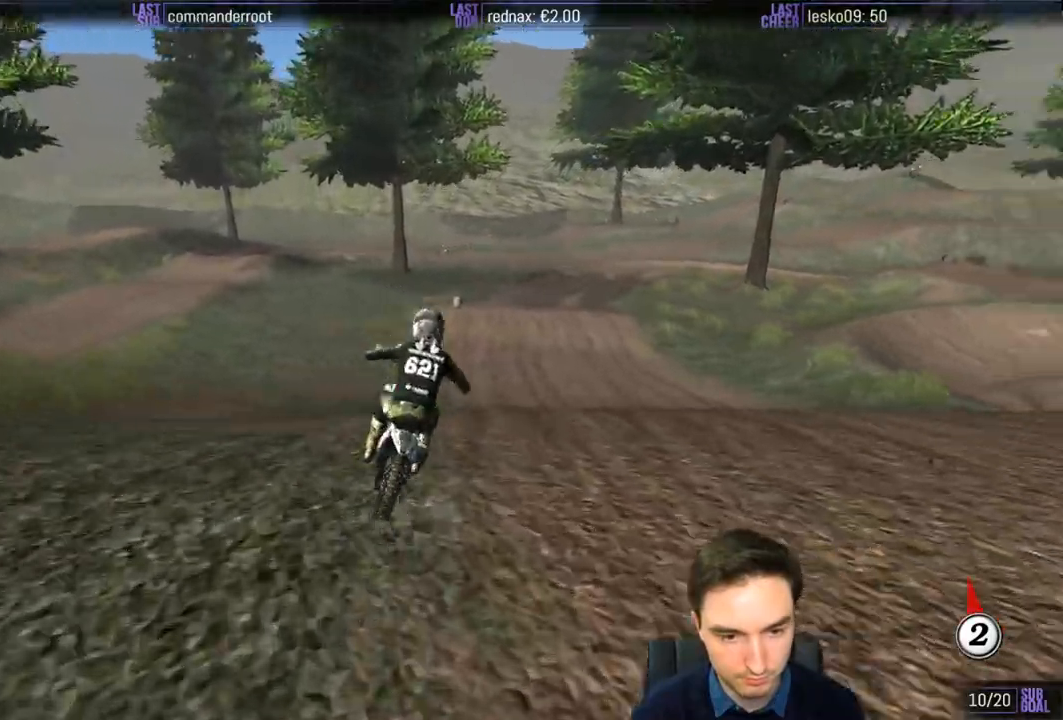
{"buttons": ["R2"], "left_stick": "right", "right_stick": "center", "events": [[333, "left_stick", "center"], [400, "left_stick", "right"]]}